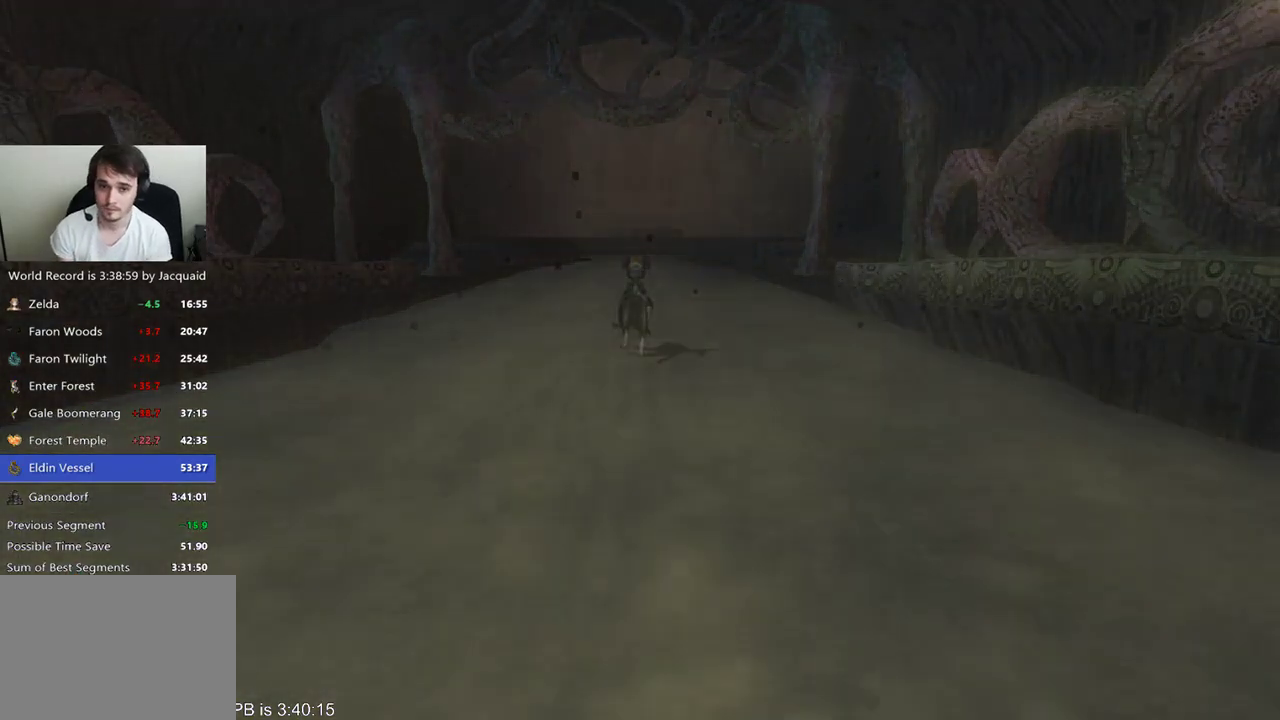
Gameplay with a controller (Xbox layout); each line is a JSON object with the inputs held at the frame after it. "events" lists button and stick changes between this image and that frame as [ms after this image, input, new state], when the widget could be followed in between. Not read: L3 R3.
{"buttons": [], "left_stick": "center", "right_stick": "right", "events": [[133, "left_stick", "right"], [133, "right_stick", "left"], [200, "right_stick", "center"], [233, "left_stick", "center"], [367, "right_stick", "right"]]}
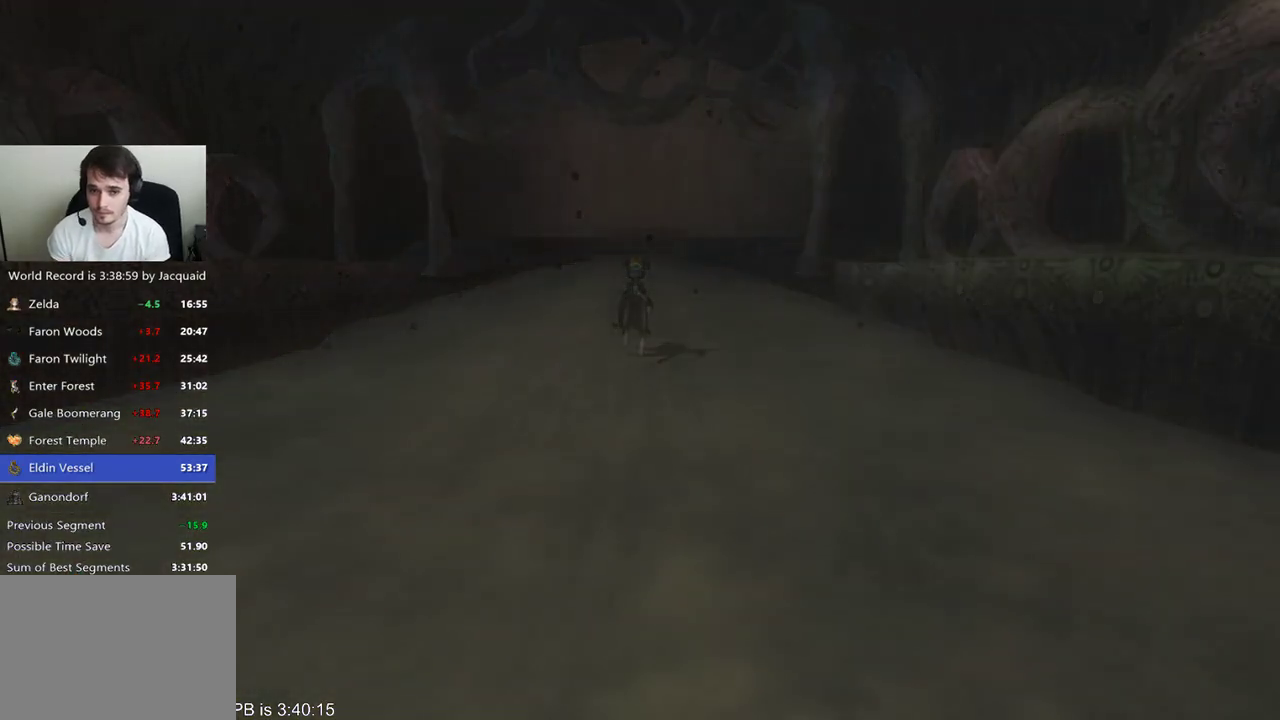
{"buttons": [], "left_stick": "center", "right_stick": "center", "events": [[33, "right_stick", "center"], [100, "left_stick", "left"], [200, "left_stick", "center"]]}
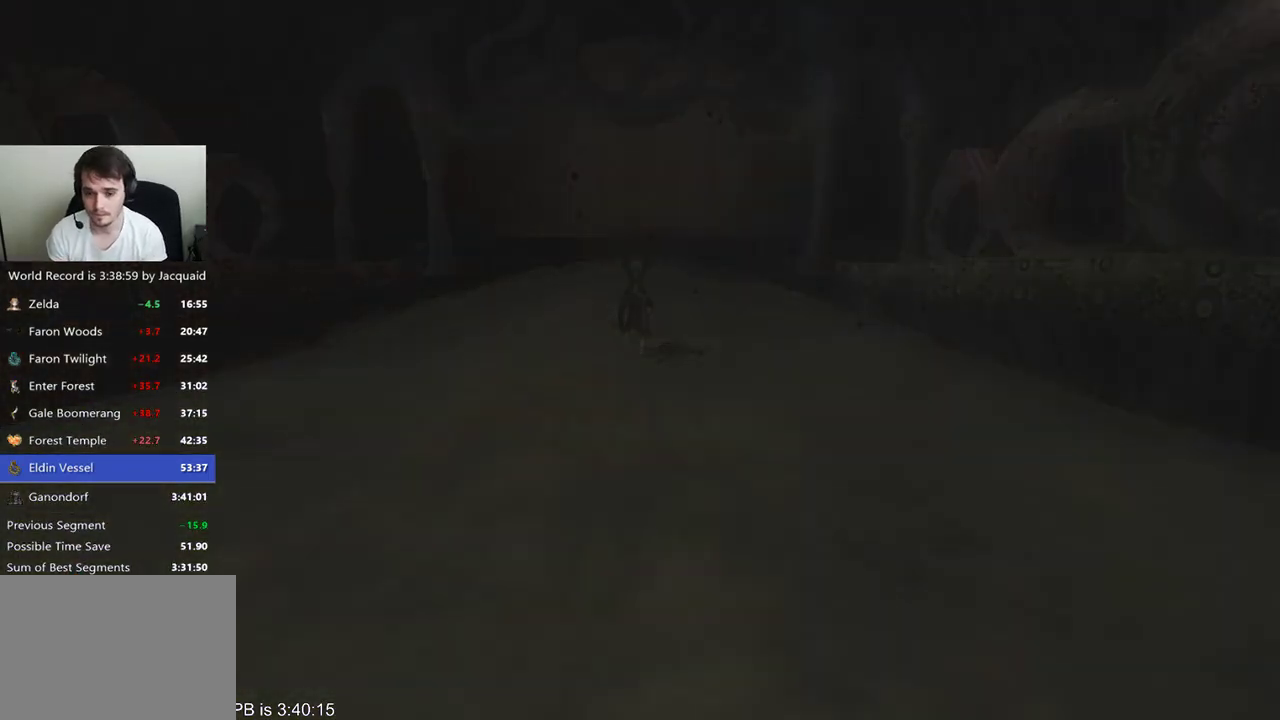
{"buttons": [], "left_stick": "center", "right_stick": "center", "events": []}
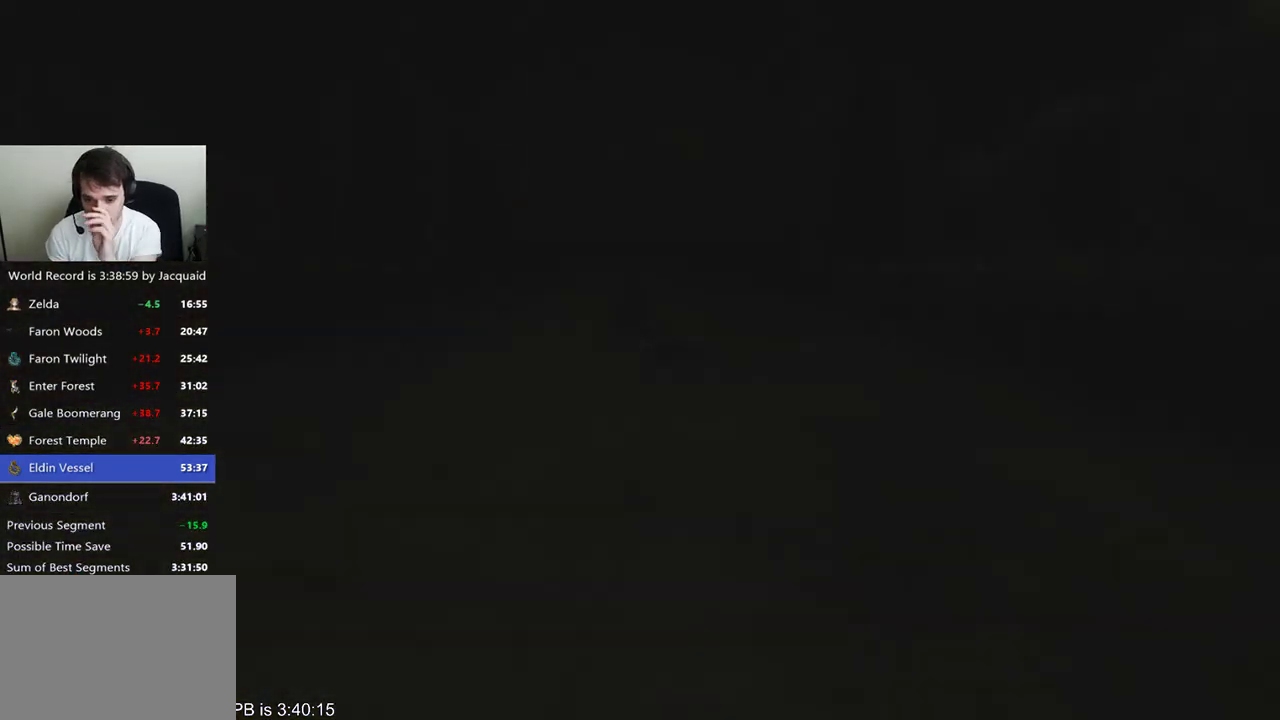
{"buttons": [], "left_stick": "center", "right_stick": "center", "events": []}
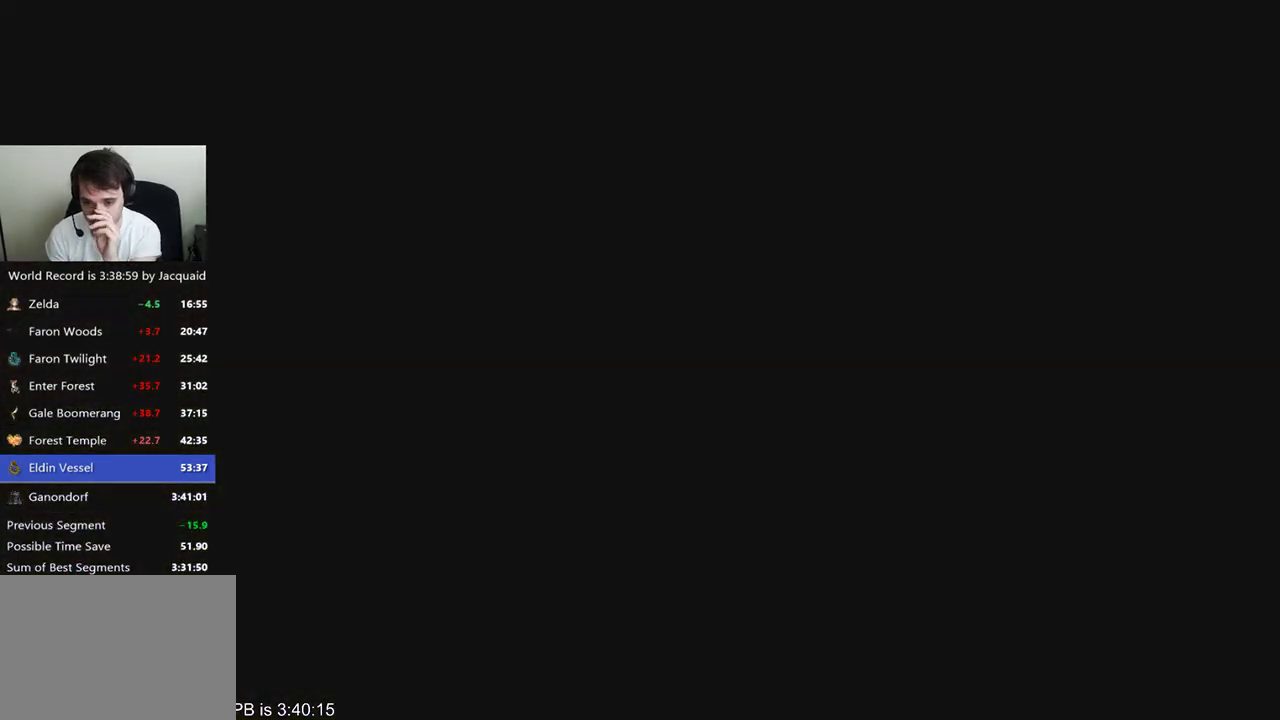
{"buttons": [], "left_stick": "center", "right_stick": "center", "events": []}